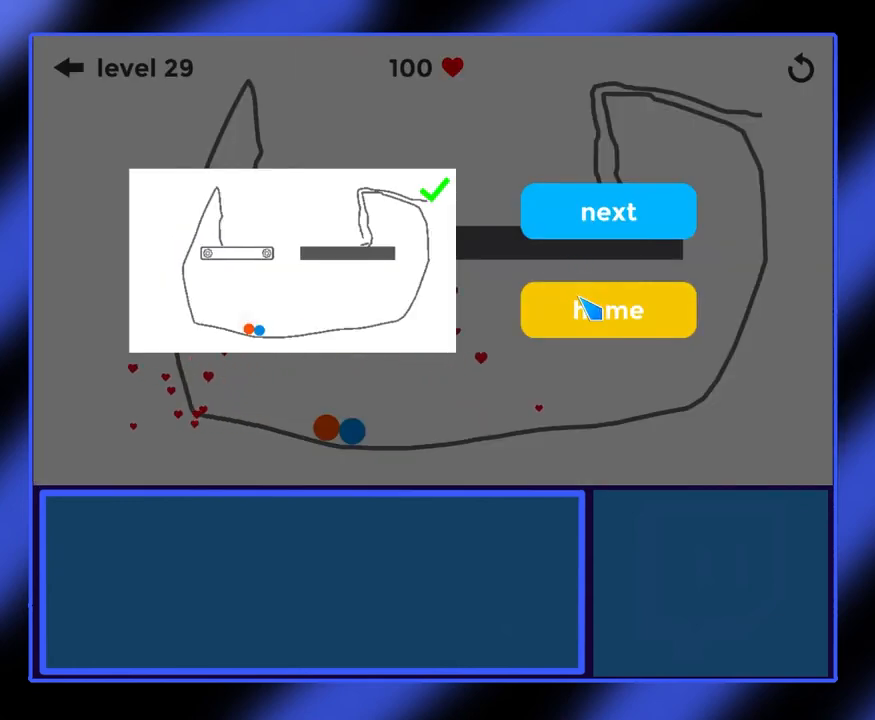
Gameplay with keyboard and mouse; each line is a JSON object with the keys and mouse buttons held at the frame after it. "events" lists presses ("down") and releases ("up") of "mouse_left", "mouse_wheel", "mouse_right", "mouse_mb4" and "mouse_mb5" between this image and that frame as [ms after this image, input, new state], when the widget could be followed in between. "mouse_left", "mouse_wheel", "mouse_right", "mouse_mb4", "mouse_mb5" = the "left", "wheel", "right", "mb4", "mb5" buttons of the "mouse" list. No other keys are recorded. "wheel" means that the mouse wheel is clicked or scrolled. Not read: mouse_move.
{"keys": [], "mouse": [], "events": [[100, "mouse_left", "down"], [233, "mouse_left", "up"]]}
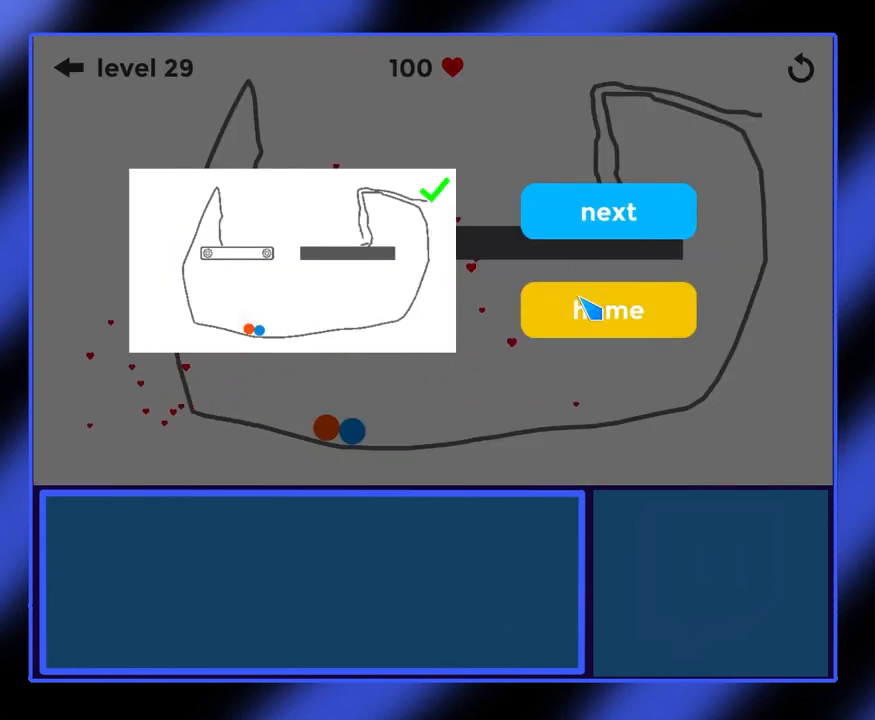
{"keys": [], "mouse": [], "events": []}
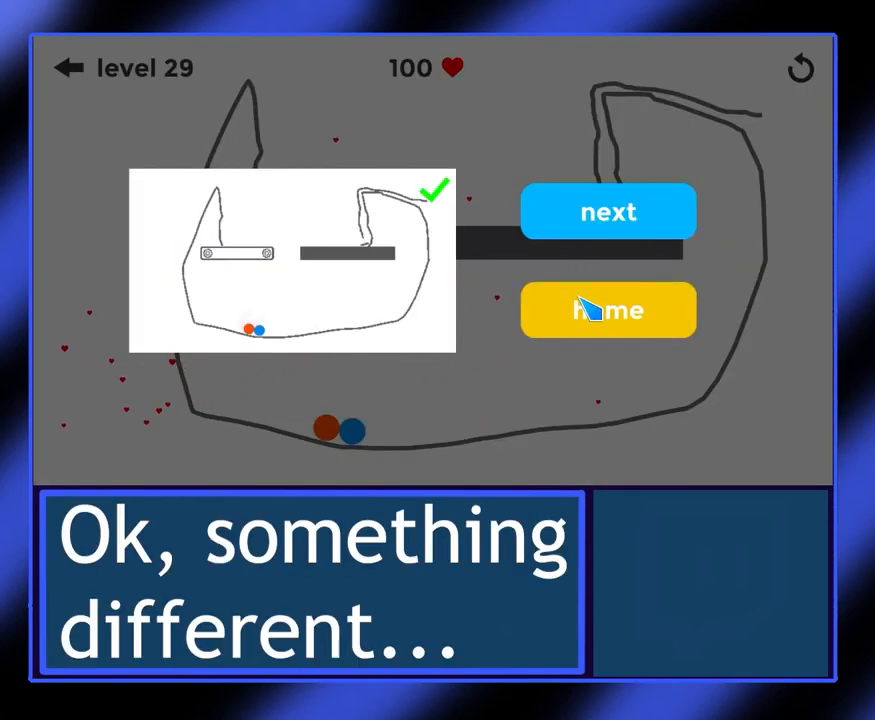
{"keys": [], "mouse": [], "events": []}
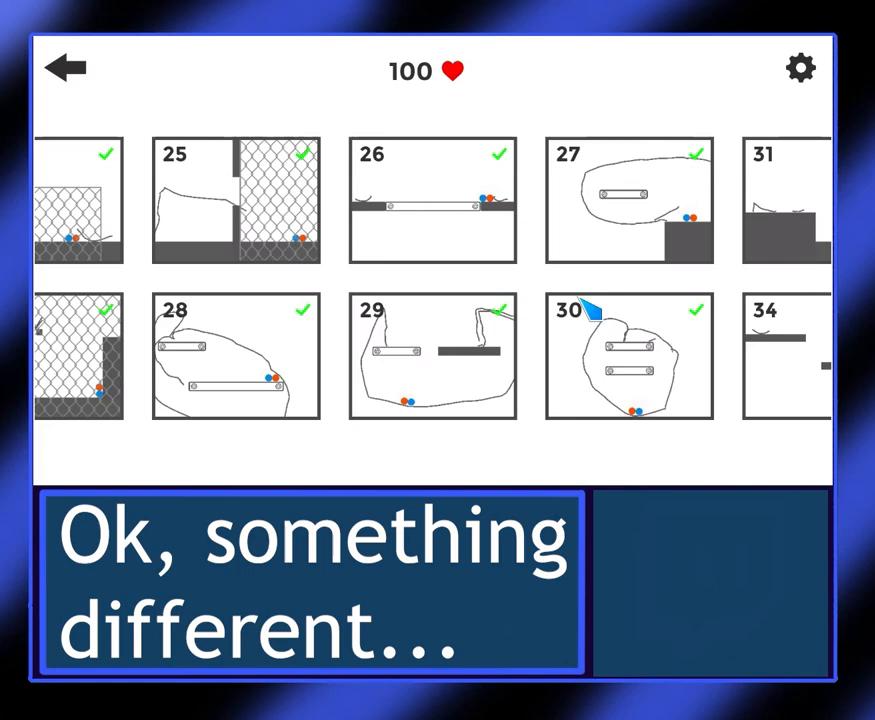
{"keys": [], "mouse": [], "events": []}
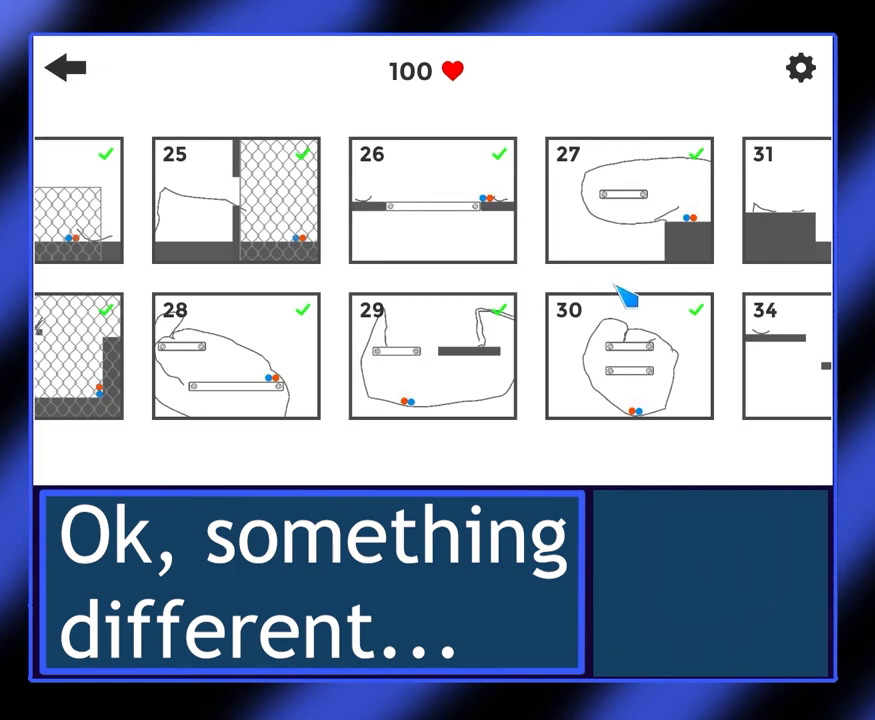
{"keys": [], "mouse": [], "events": []}
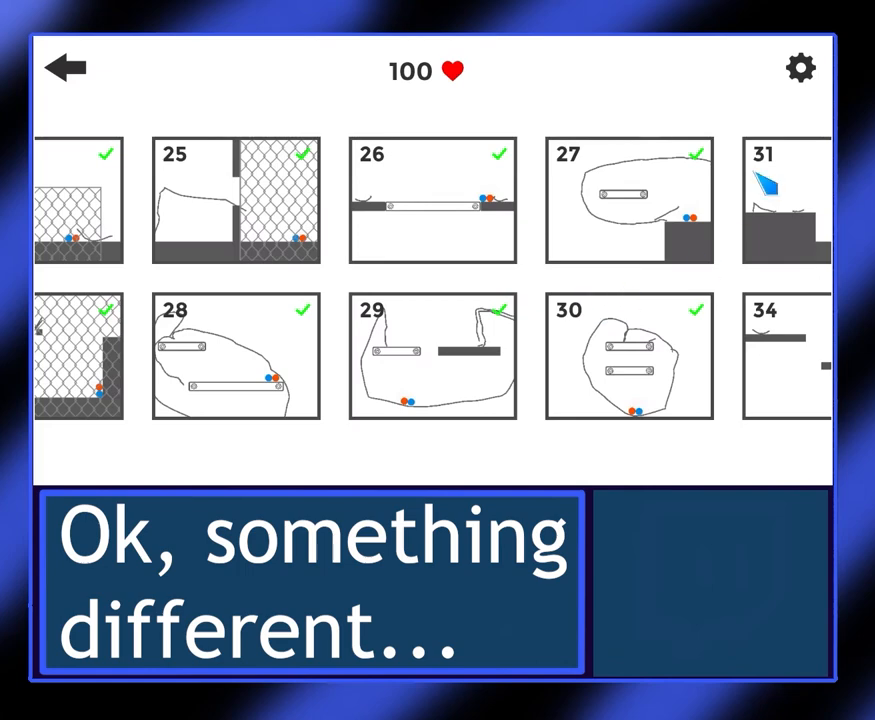
{"keys": [], "mouse": [], "events": []}
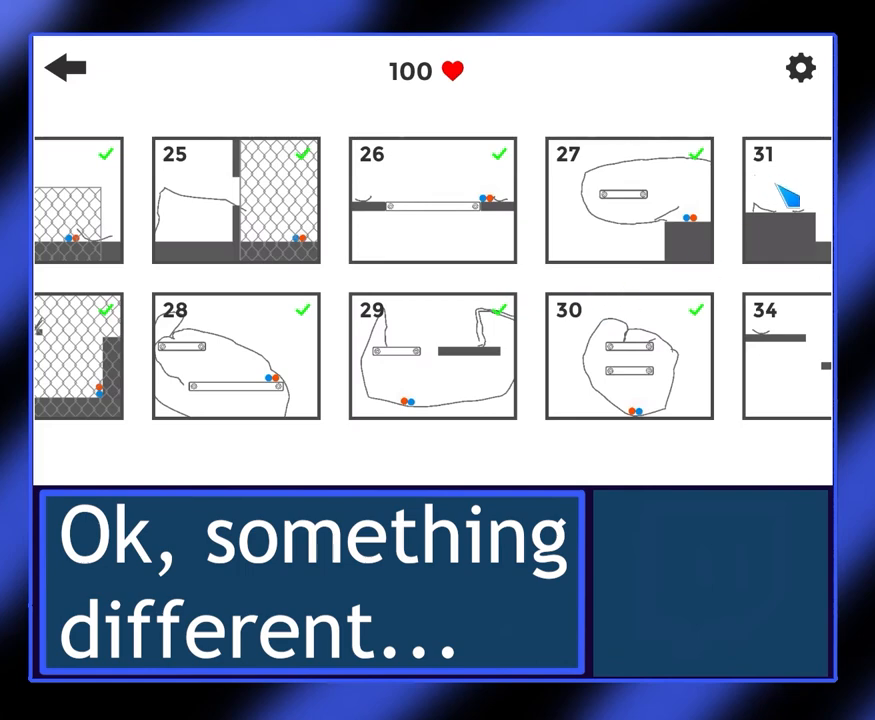
{"keys": [], "mouse": [], "events": []}
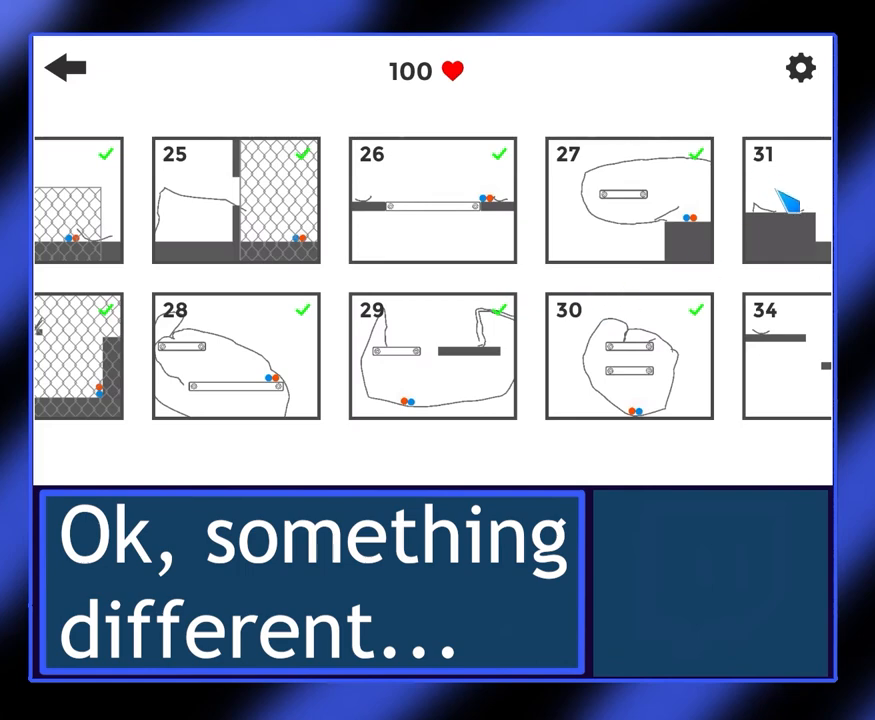
{"keys": [], "mouse": [], "events": [[67, "mouse_left", "down"], [200, "mouse_left", "up"]]}
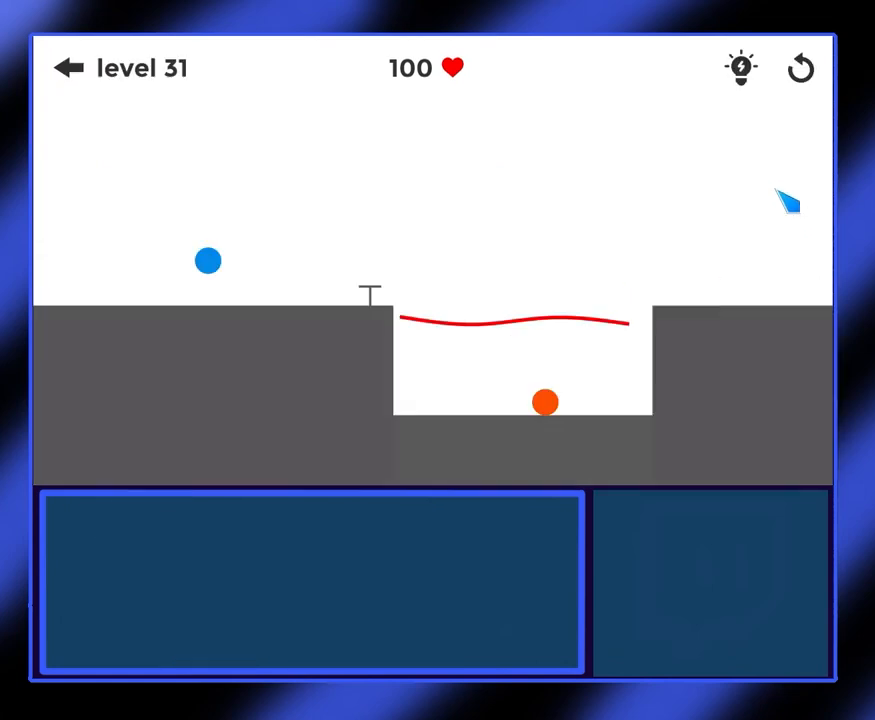
{"keys": [], "mouse": [], "events": []}
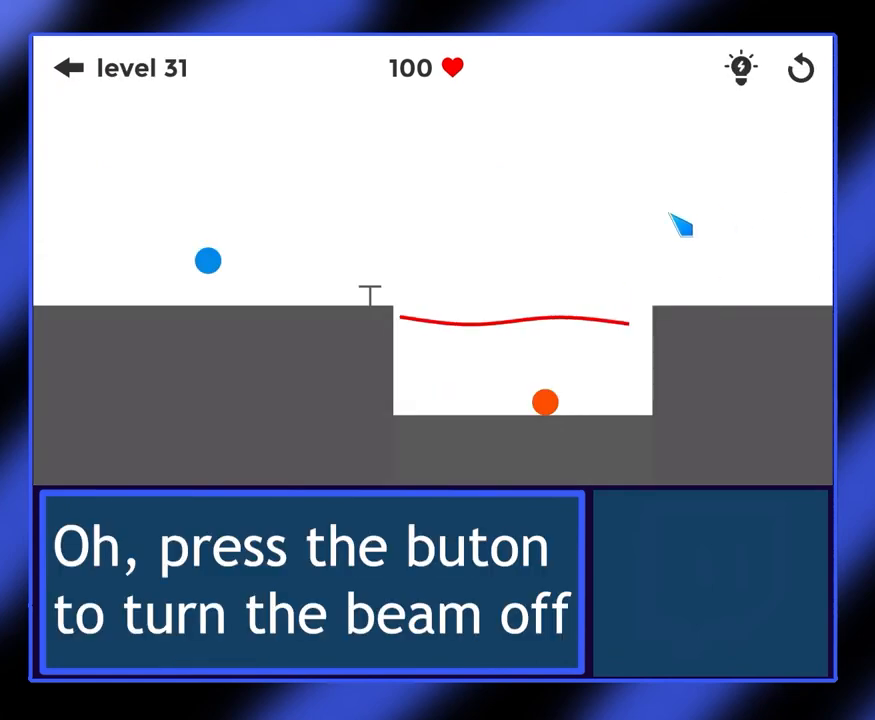
{"keys": [], "mouse": [], "events": []}
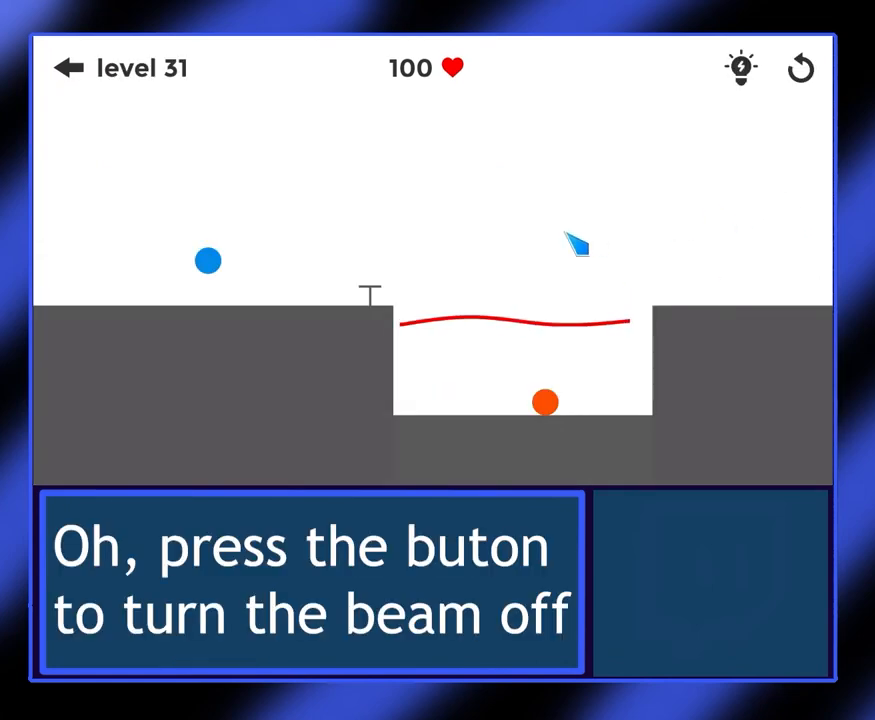
{"keys": [], "mouse": [], "events": []}
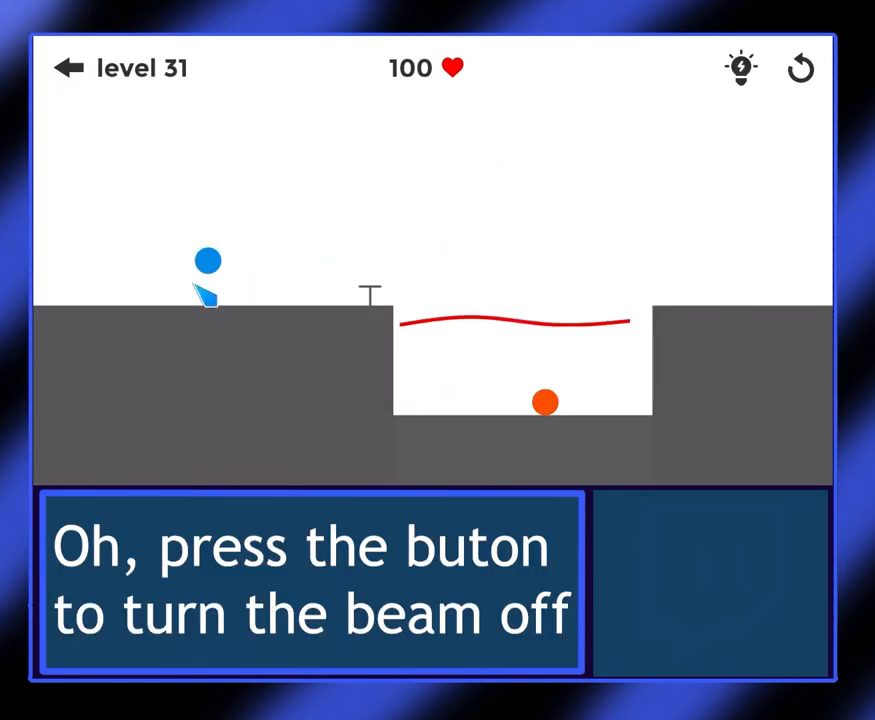
{"keys": [], "mouse": [], "events": []}
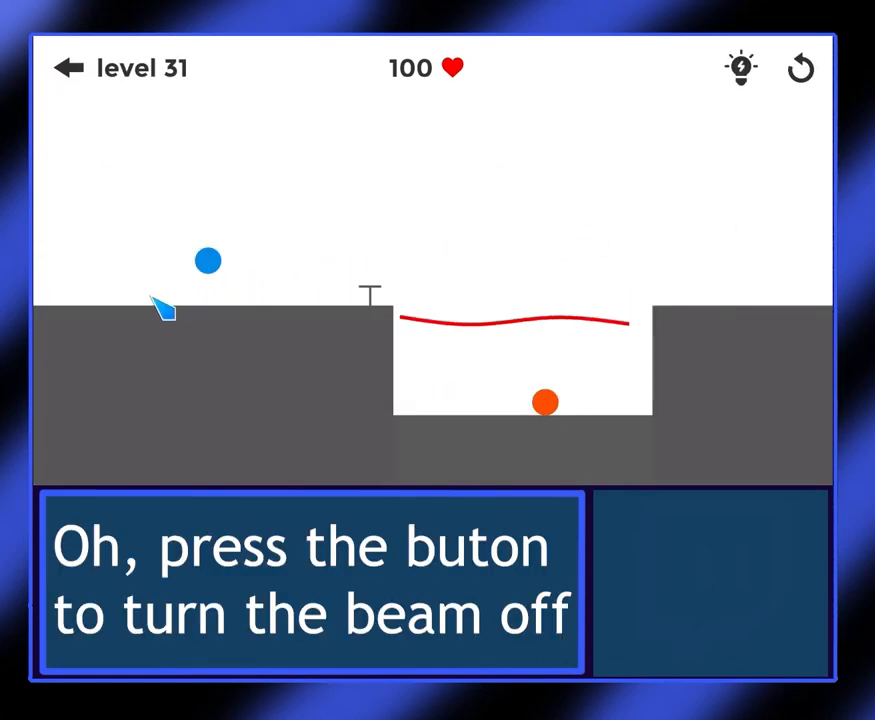
{"keys": [], "mouse": ["left"], "events": [[367, "mouse_left", "down"]]}
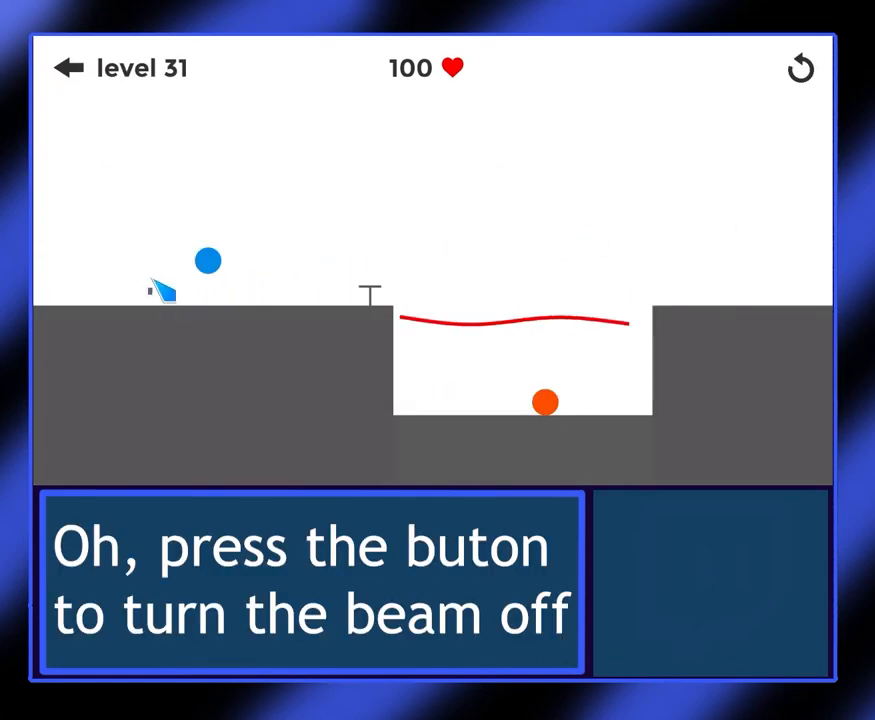
{"keys": [], "mouse": ["left"], "events": []}
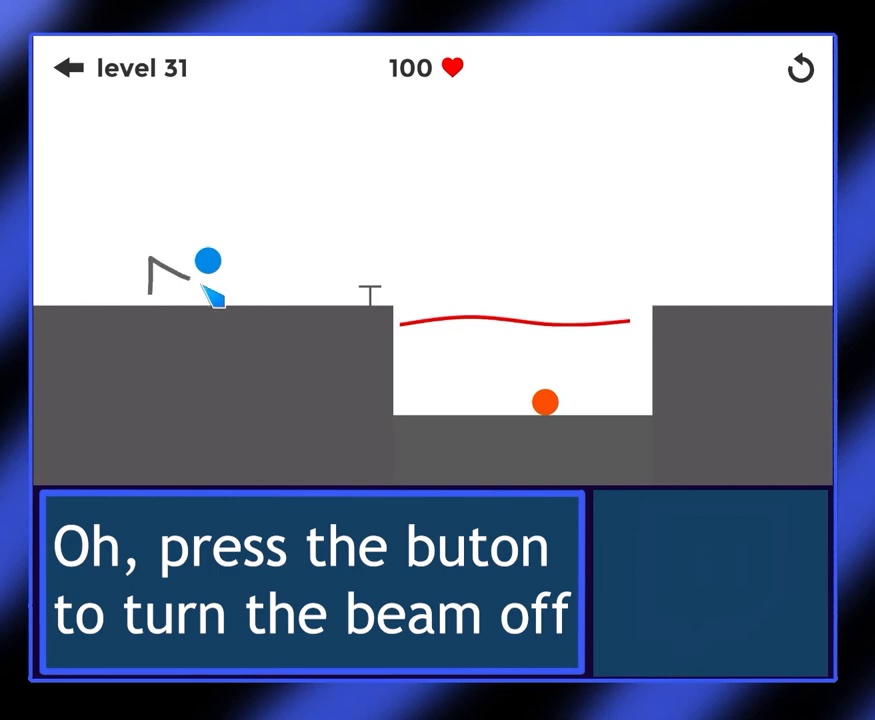
{"keys": [], "mouse": [], "events": [[467, "mouse_left", "up"]]}
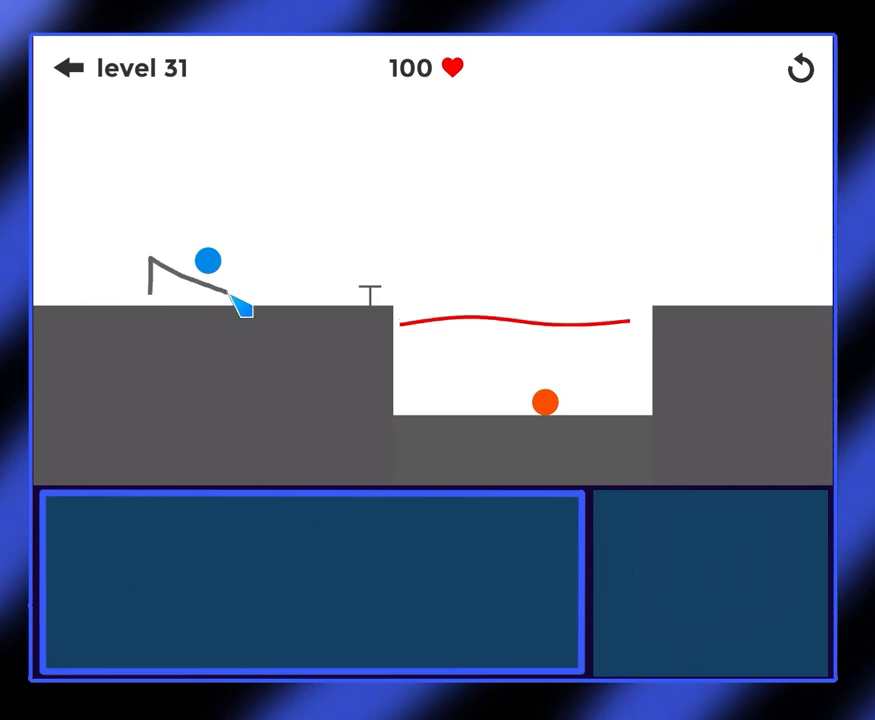
{"keys": [], "mouse": [], "events": []}
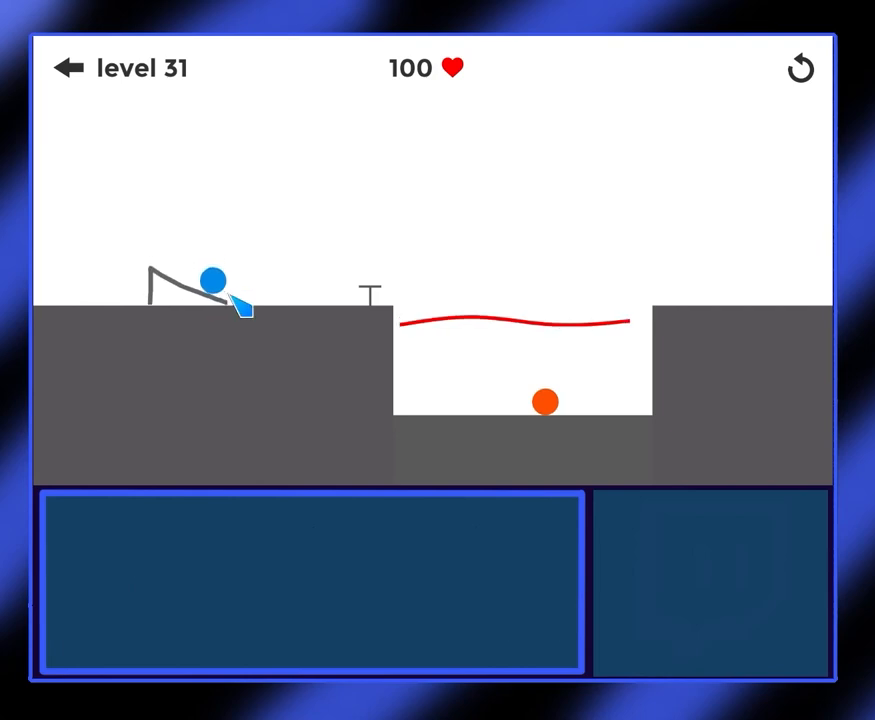
{"keys": [], "mouse": [], "events": []}
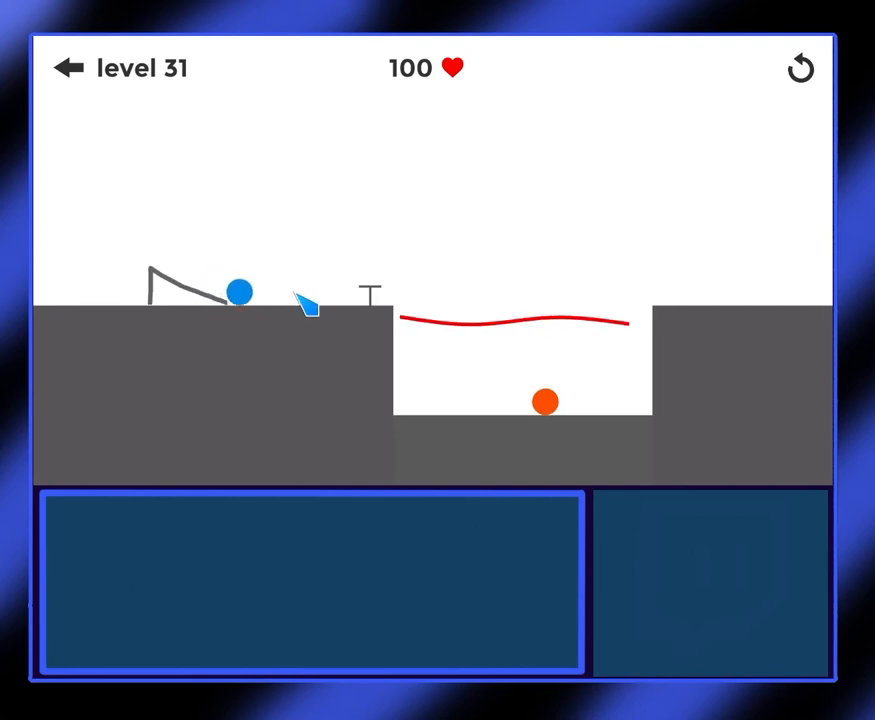
{"keys": [], "mouse": [], "events": []}